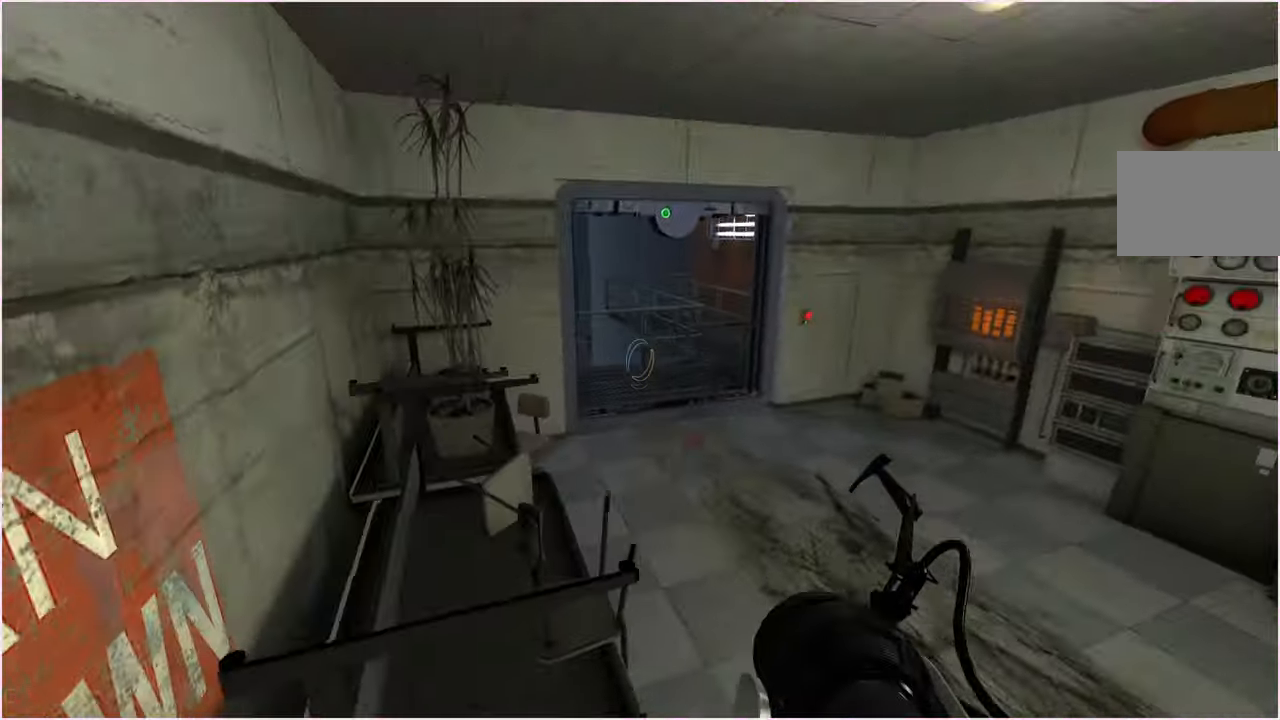
Gameplay with keyboard and mouse; each line is a JSON object with the keys and mouse buttons held at the frame after it. "events" lists presses ("down") and releases ("up") of "1", "2", "3", "4", "5", "a", "alt", "b", "c", "ctrl", "d", "down", "e", "escape", "f", "g", "left", "q", "r", "right", "s", "shift", "space", "t", "tab", "up", "v", "w", "x", "z", "mouse_left", "mouse_right" and "mouse_mb4" between this image and that frame as [ms after this image, input, new state], when the widget could be followed in between. "mouse_left", "mouse_right", "mouse_mb4" = the "left", "right", "mb4" buttons of the "mouse" list. No other keys are recorded. Mouse movement is not recorded.
{"keys": ["w"], "mouse": [], "events": [[20, "d", "up"]]}
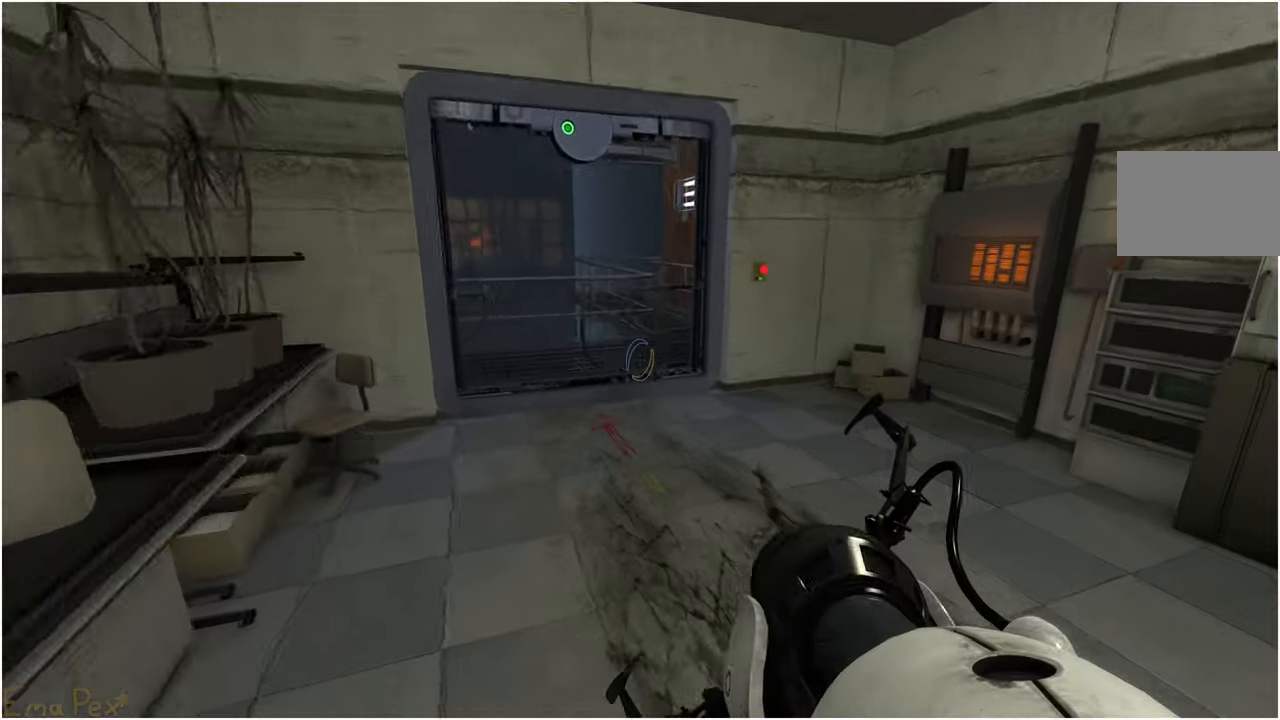
{"keys": ["a"], "mouse": [], "events": [[80, "a", "down"], [440, "w", "up"]]}
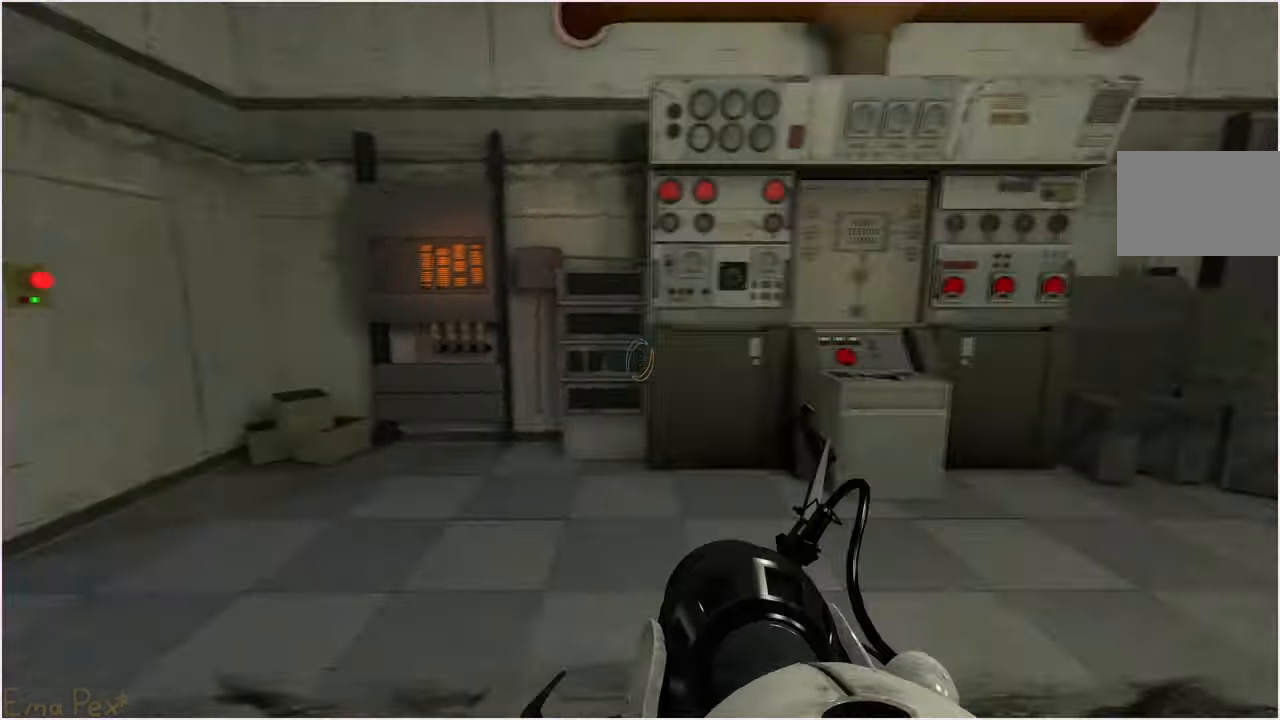
{"keys": ["a"], "mouse": [], "events": [[140, "s", "down"], [300, "s", "up"]]}
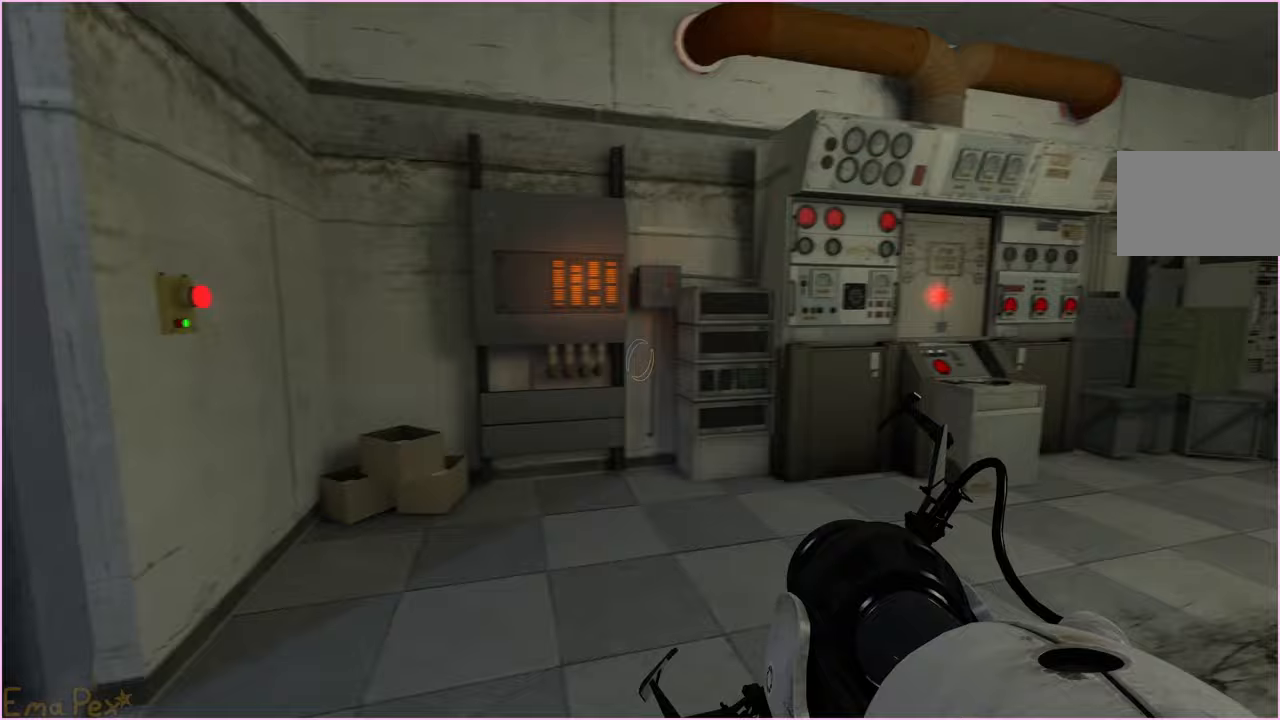
{"keys": ["w"], "mouse": [], "events": [[100, "w", "down"], [180, "a", "up"]]}
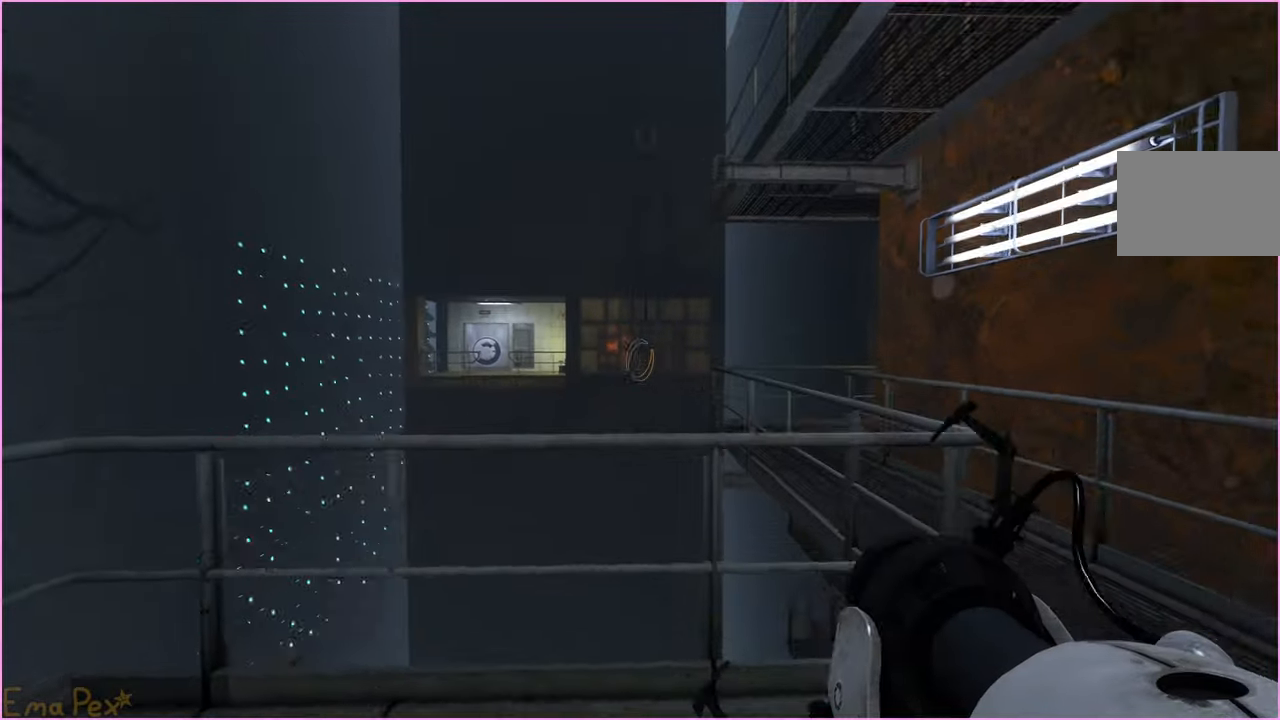
{"keys": ["s"], "mouse": [], "events": [[20, "w", "up"], [140, "s", "down"], [200, "a", "down"], [400, "a", "up"], [420, "mouse_left", "down"], [500, "mouse_left", "up"]]}
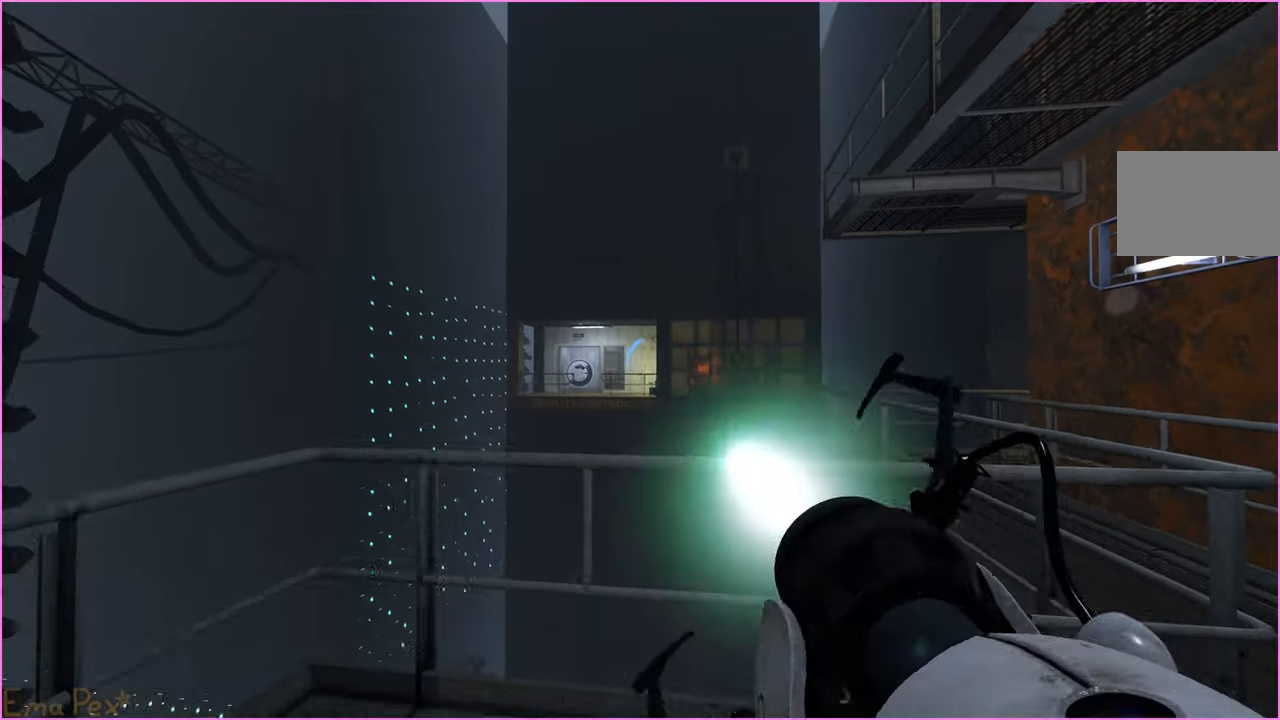
{"keys": ["w"], "mouse": []}
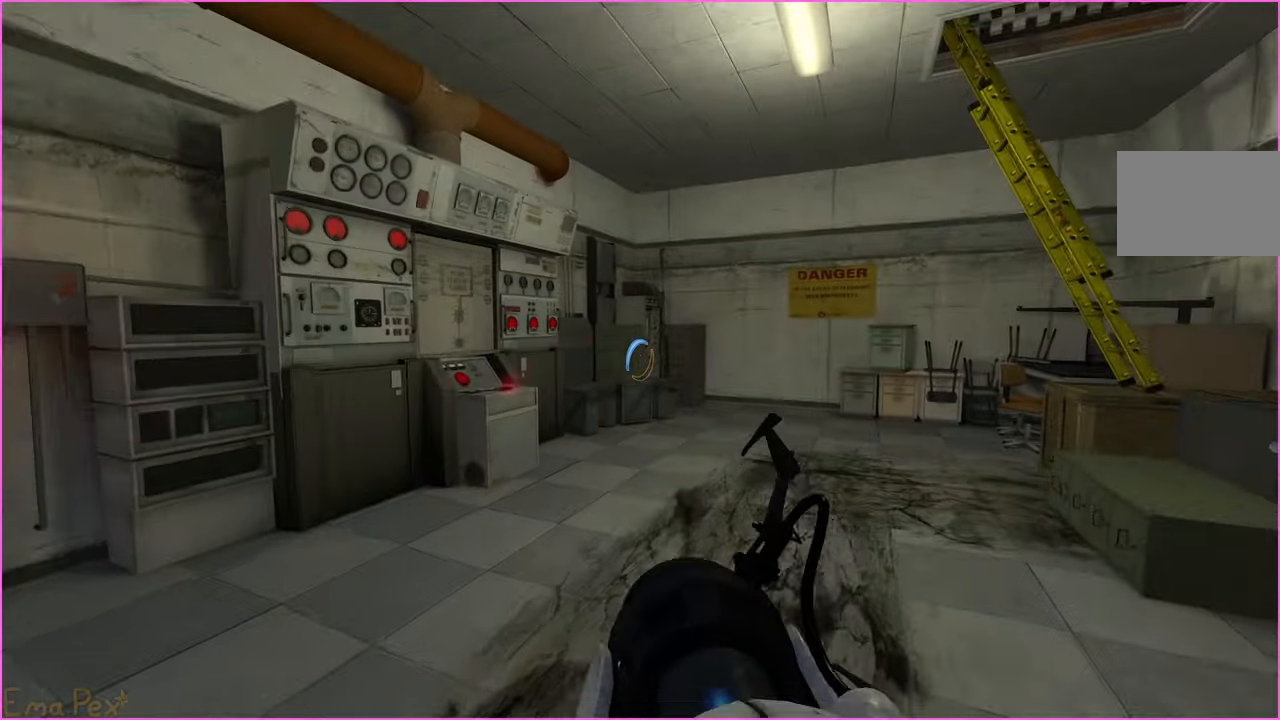
{"keys": ["w"], "mouse": [], "events": []}
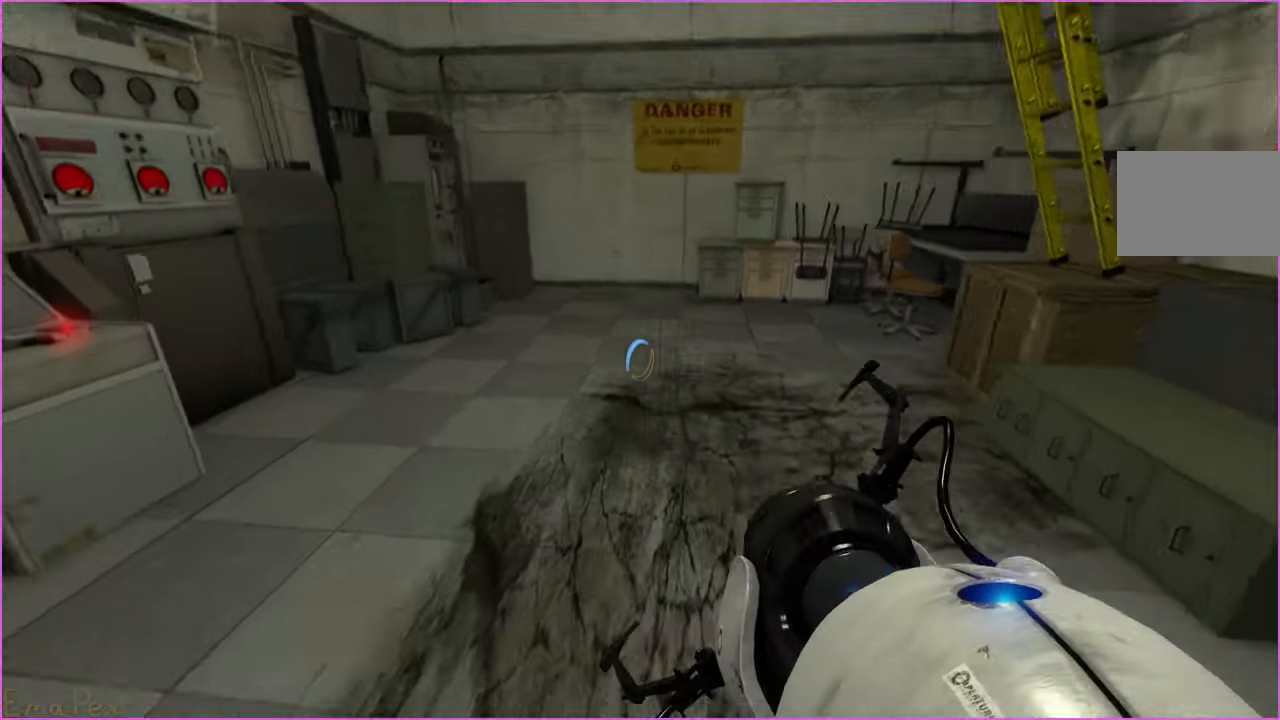
{"keys": ["w"], "mouse": [], "events": [[20, "w", "up"], [120, "mouse_right", "down"], [160, "s", "down"], [240, "s", "up"], [280, "mouse_right", "up"], [440, "w", "down"]]}
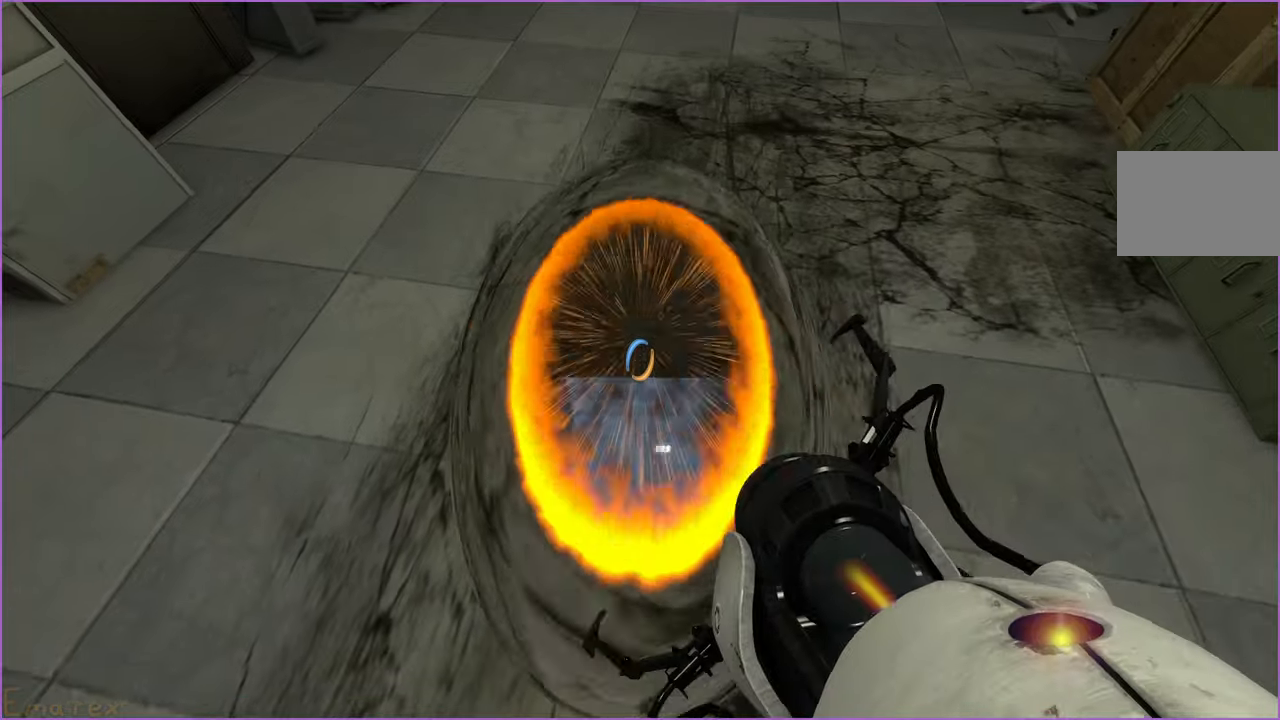
{"keys": ["s"], "mouse": [], "events": [[160, "w", "up"], [280, "s", "down"]]}
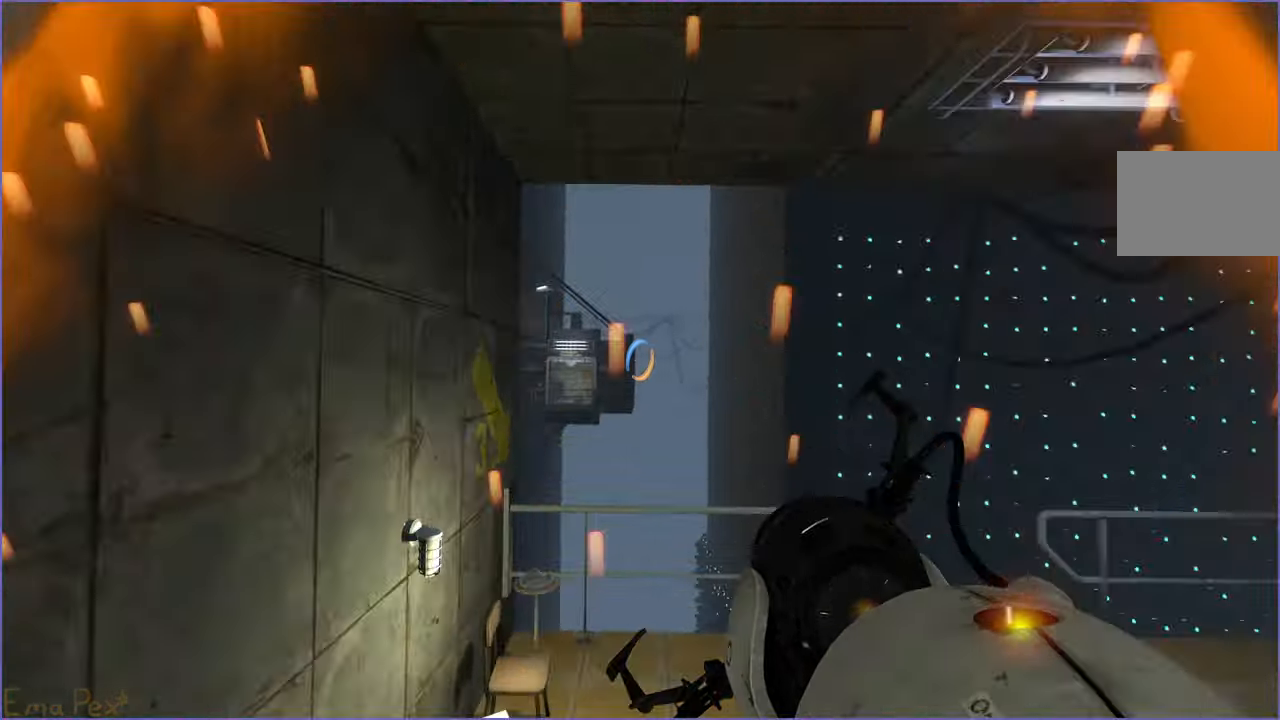
{"keys": [], "mouse": [], "events": [[80, "s", "up"]]}
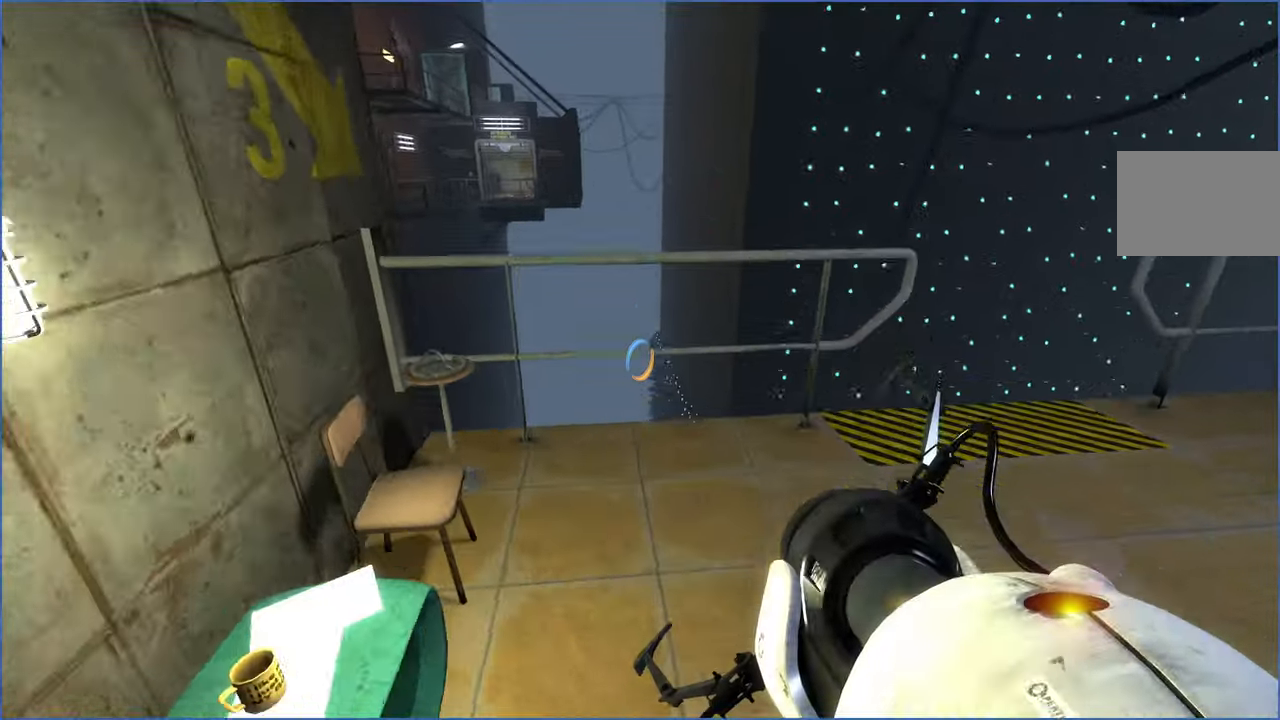
{"keys": ["w"], "mouse": [], "events": [[120, "w", "down"], [160, "d", "down"], [460, "d", "up"]]}
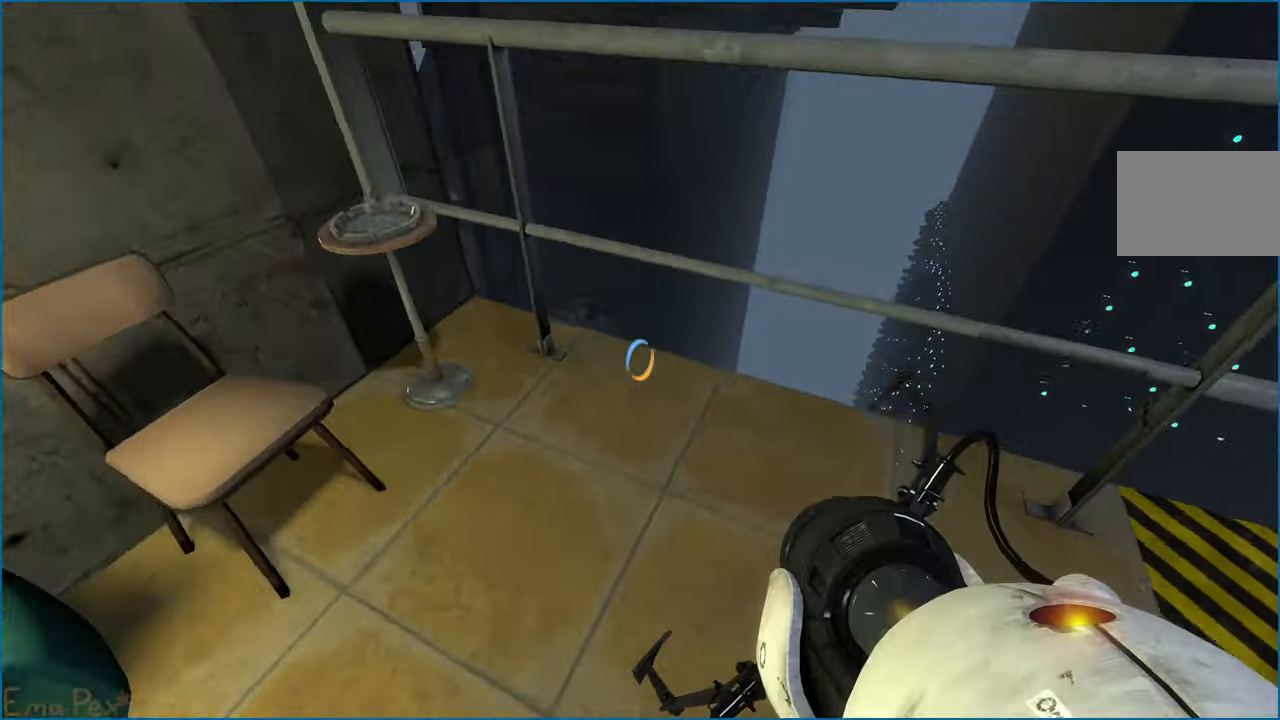
{"keys": [], "mouse": [], "events": [[160, "w", "up"]]}
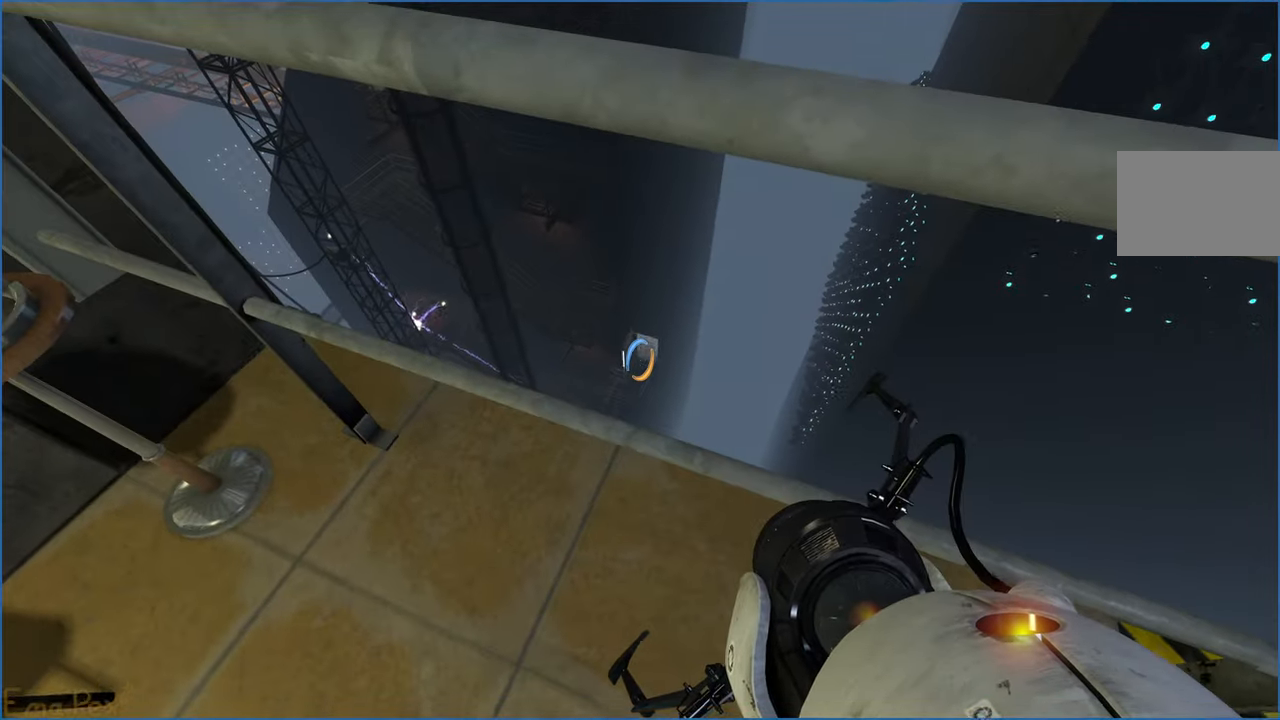
{"keys": [], "mouse": ["left"], "events": [[480, "mouse_left", "down"]]}
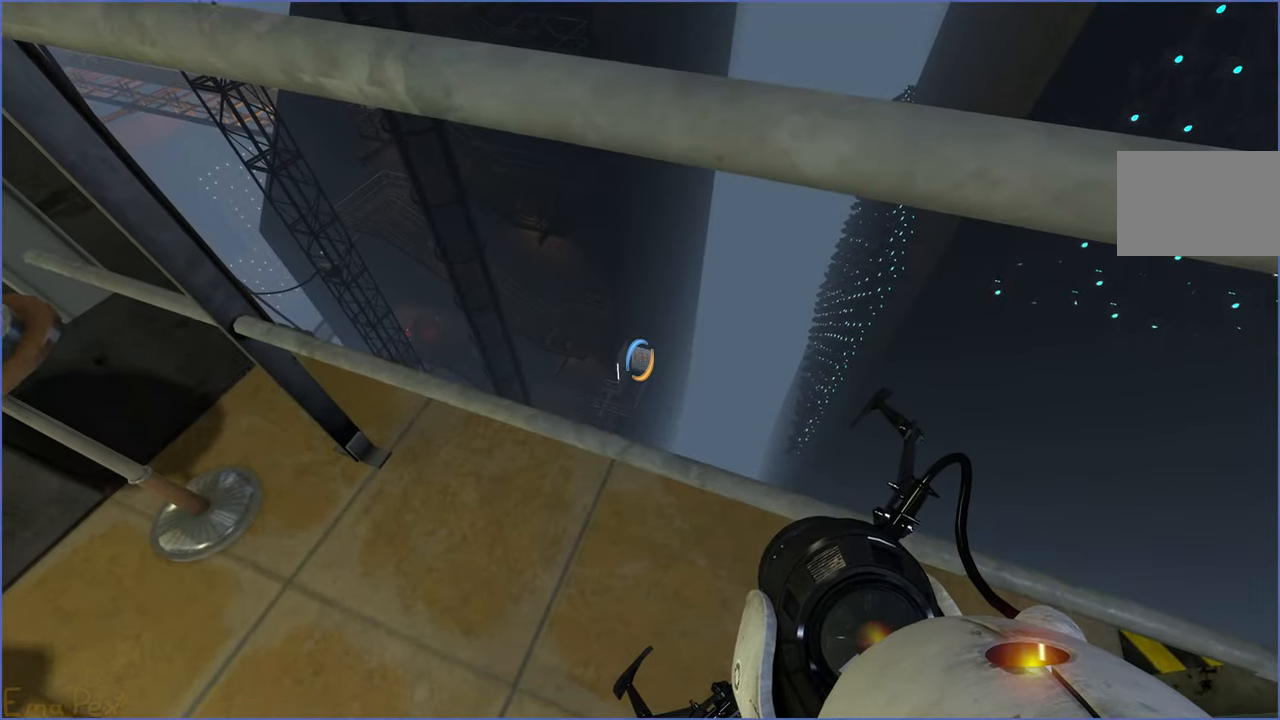
{"keys": ["a", "w"], "mouse": [], "events": [[60, "mouse_left", "up"], [460, "w", "down"], [500, "a", "down"]]}
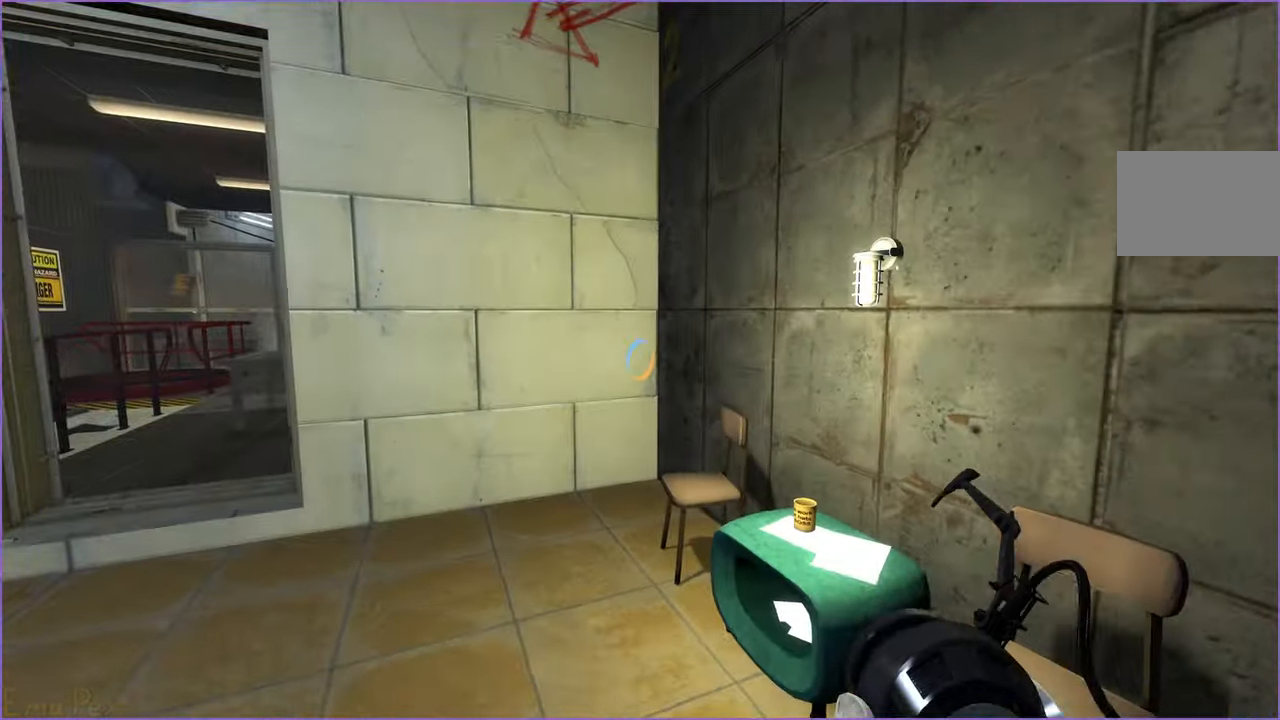
{"keys": [], "mouse": [], "events": [[220, "a", "up"], [240, "d", "down"], [240, "w", "up"], [300, "d", "up"], [360, "mouse_right", "down"], [480, "mouse_right", "up"]]}
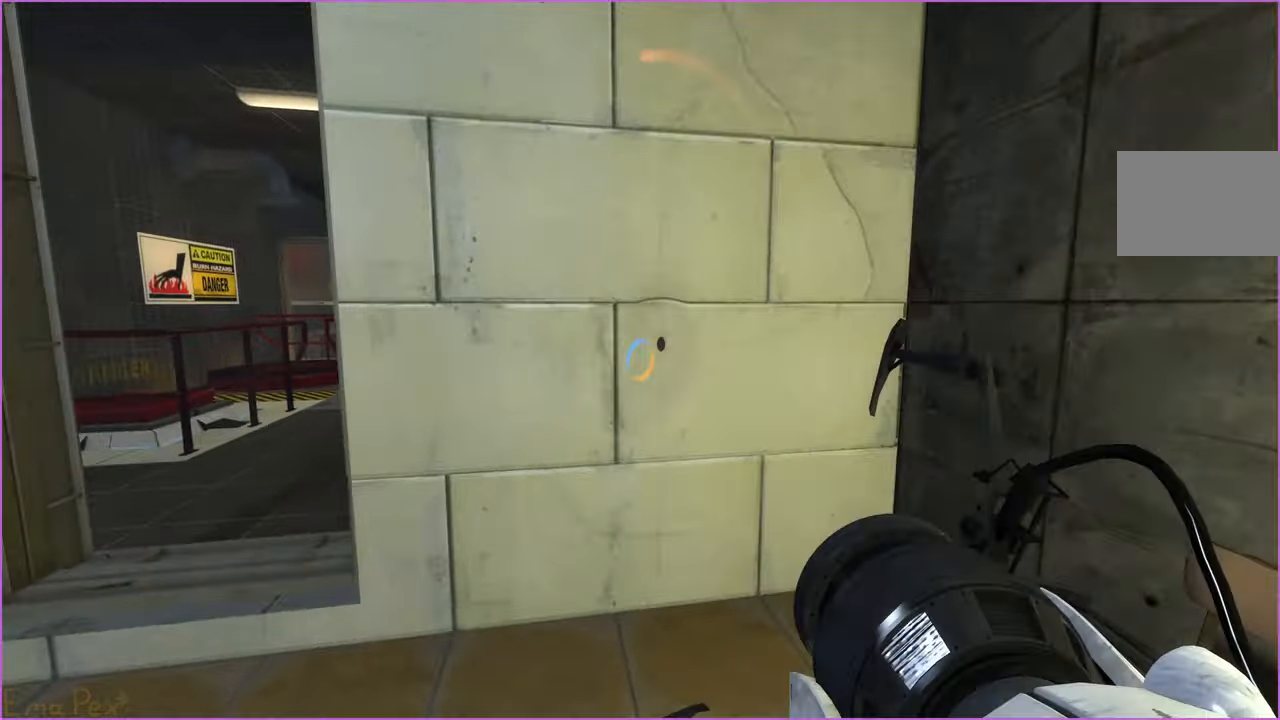
{"keys": ["w"], "mouse": [], "events": [[20, "w", "down"]]}
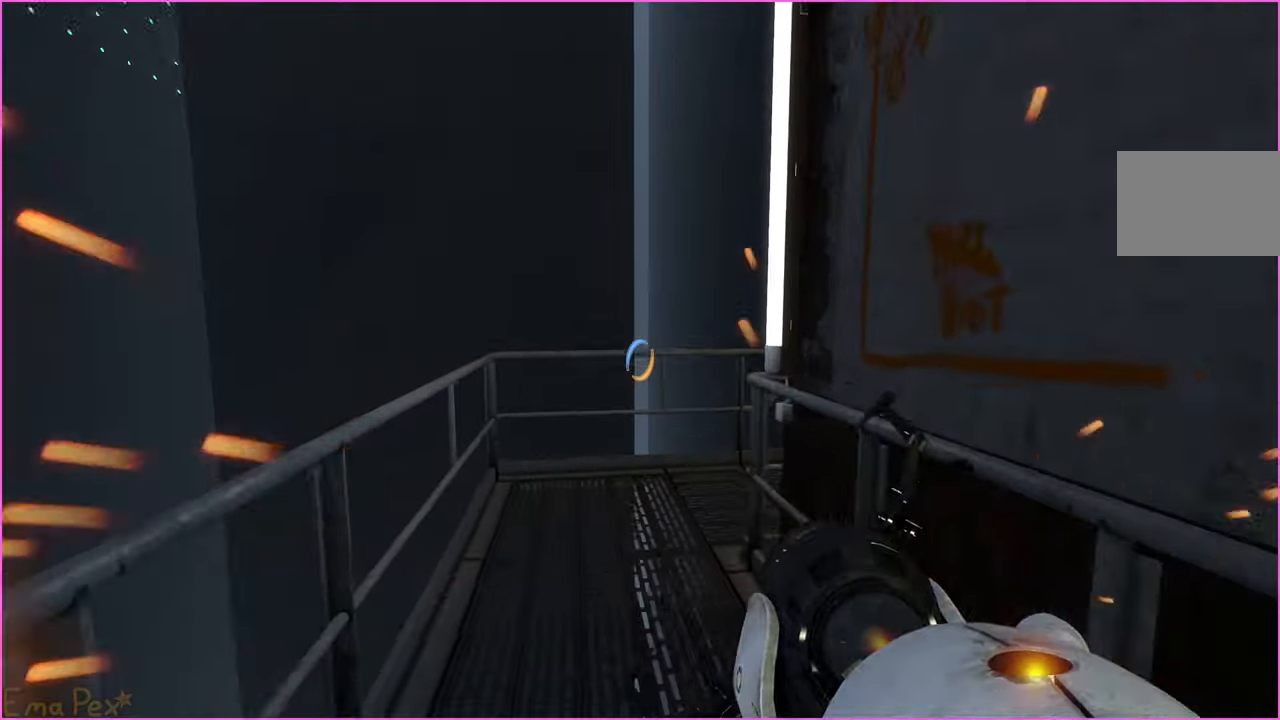
{"keys": ["a"], "mouse": [], "events": [[240, "a", "down"], [460, "w", "up"]]}
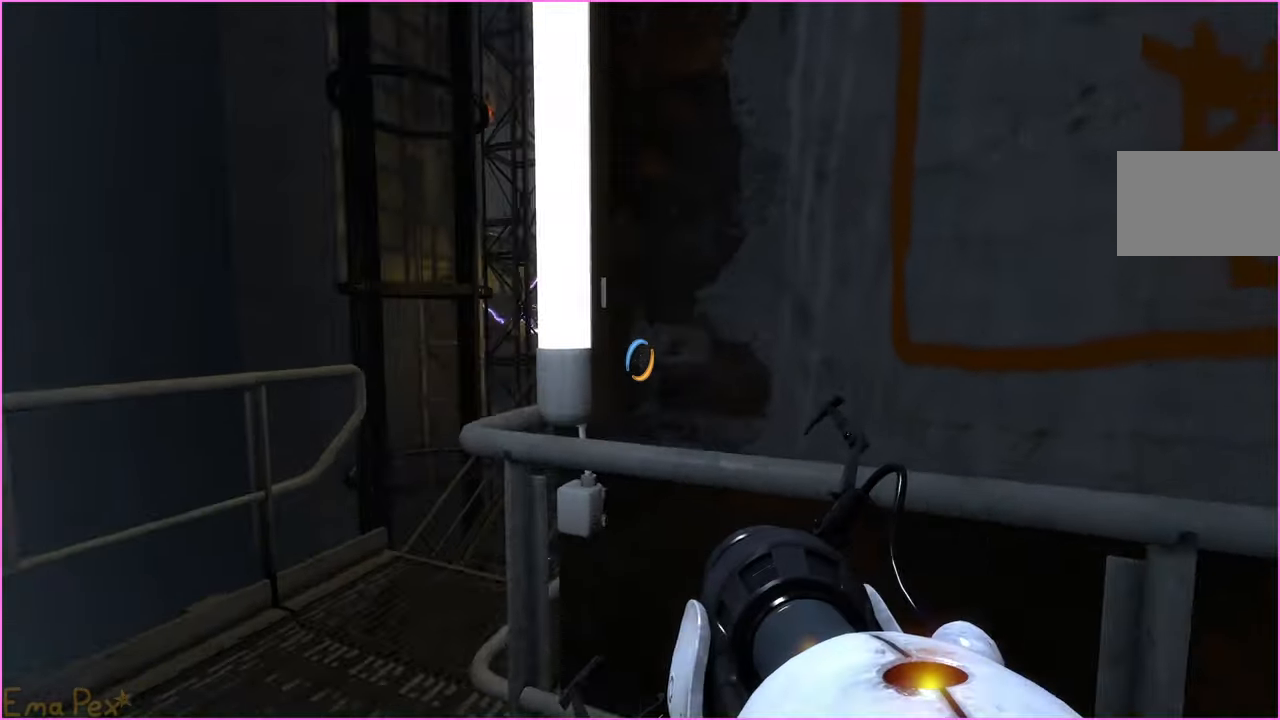
{"keys": ["w"], "mouse": [], "events": [[100, "w", "down"], [220, "a", "up"]]}
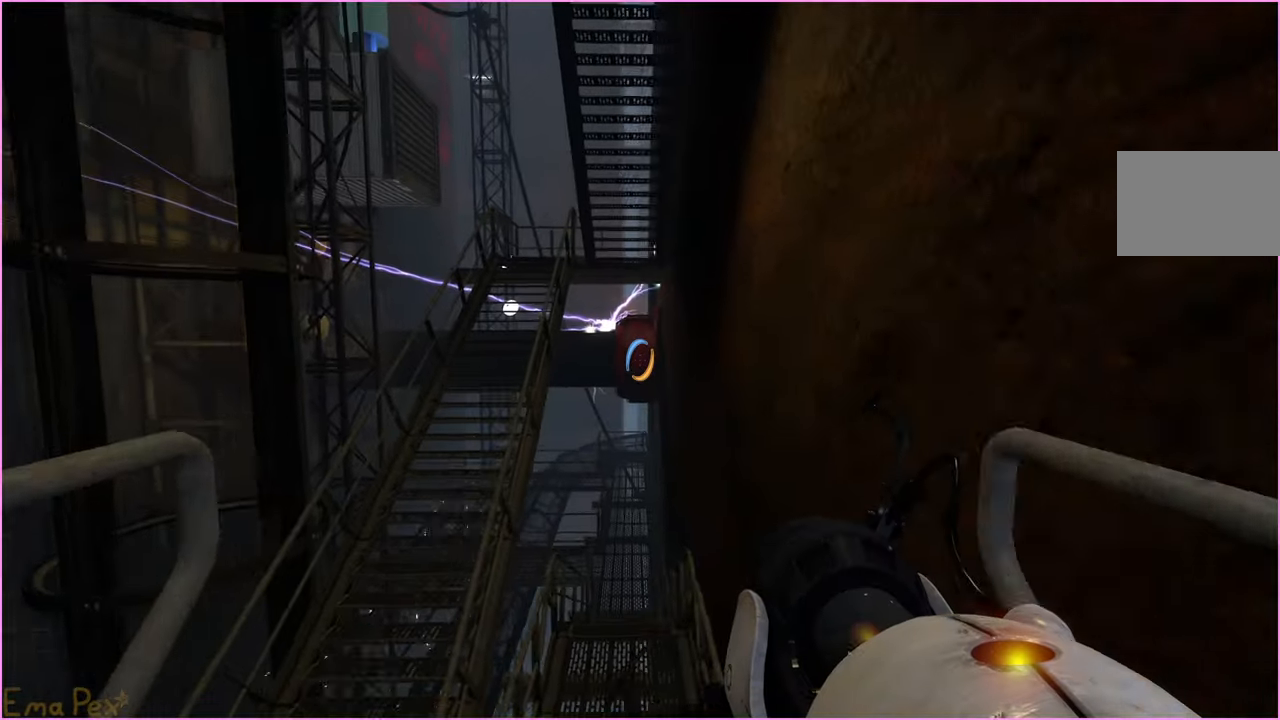
{"keys": ["a"], "mouse": [], "events": [[320, "a", "down"], [360, "w", "up"]]}
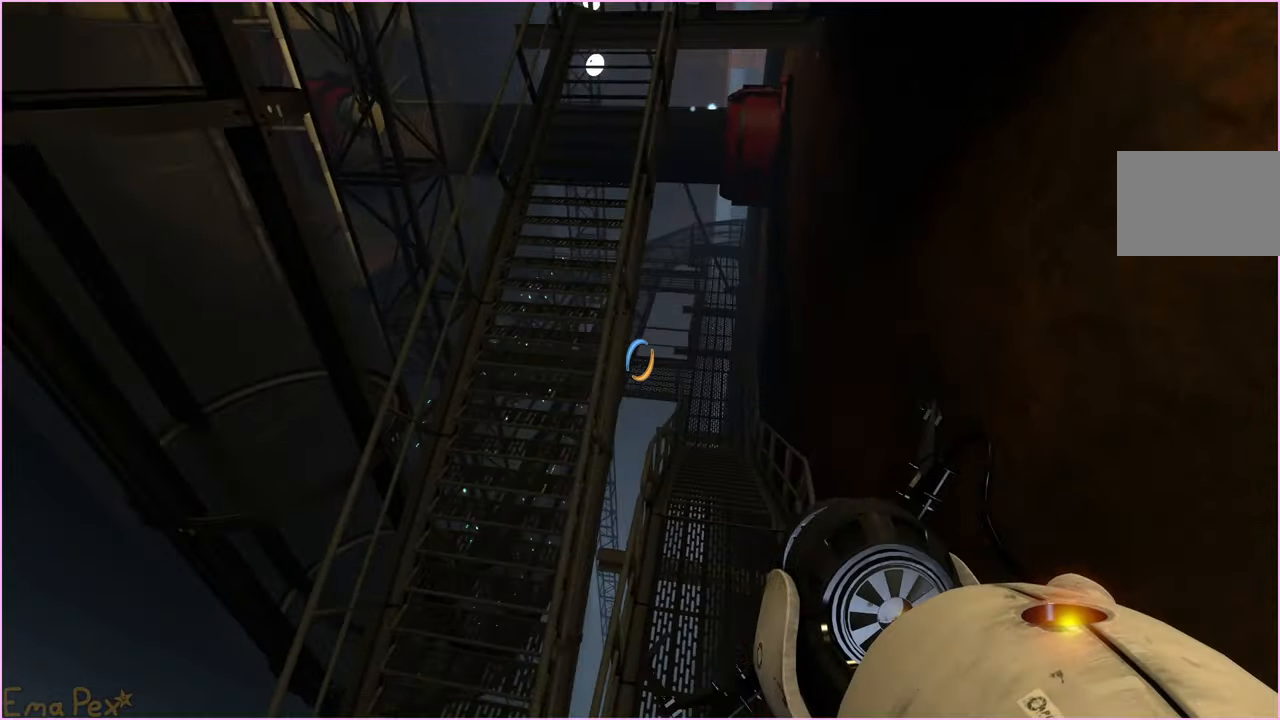
{"keys": ["a"], "mouse": [], "events": [[340, "w", "down"], [420, "w", "up"]]}
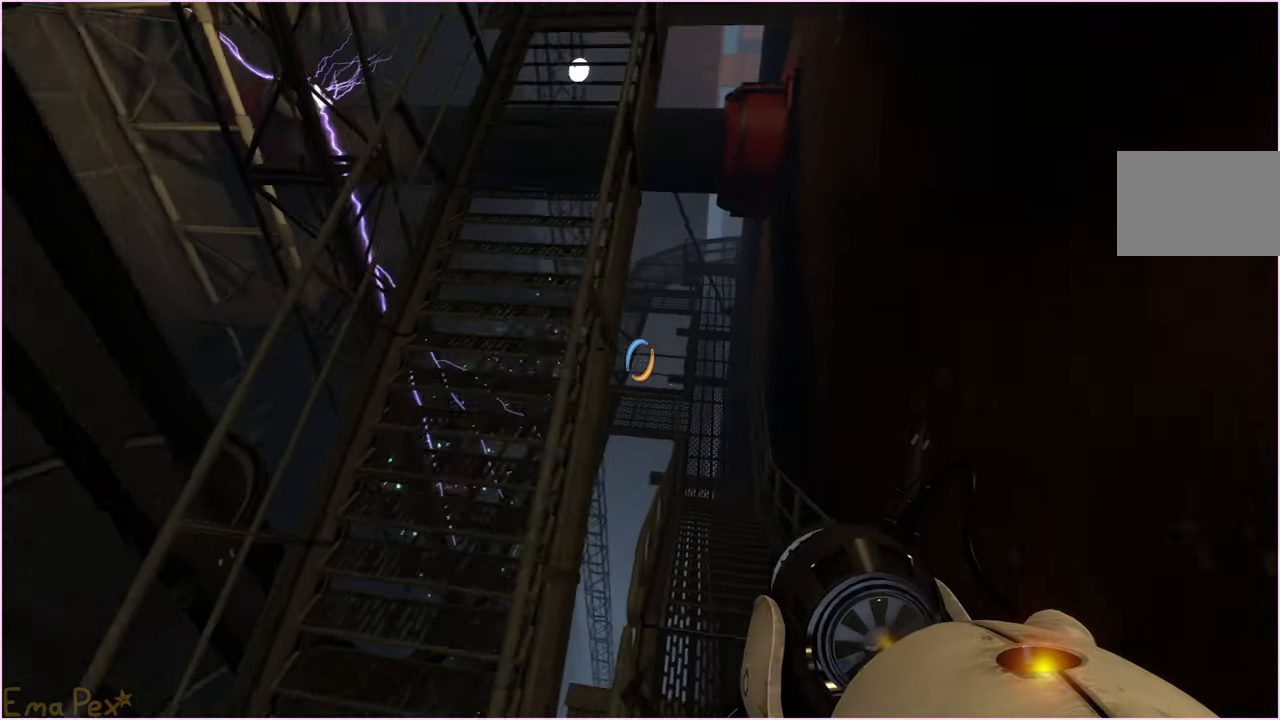
{"keys": ["w"], "mouse": [], "events": [[260, "a", "up"], [460, "w", "down"]]}
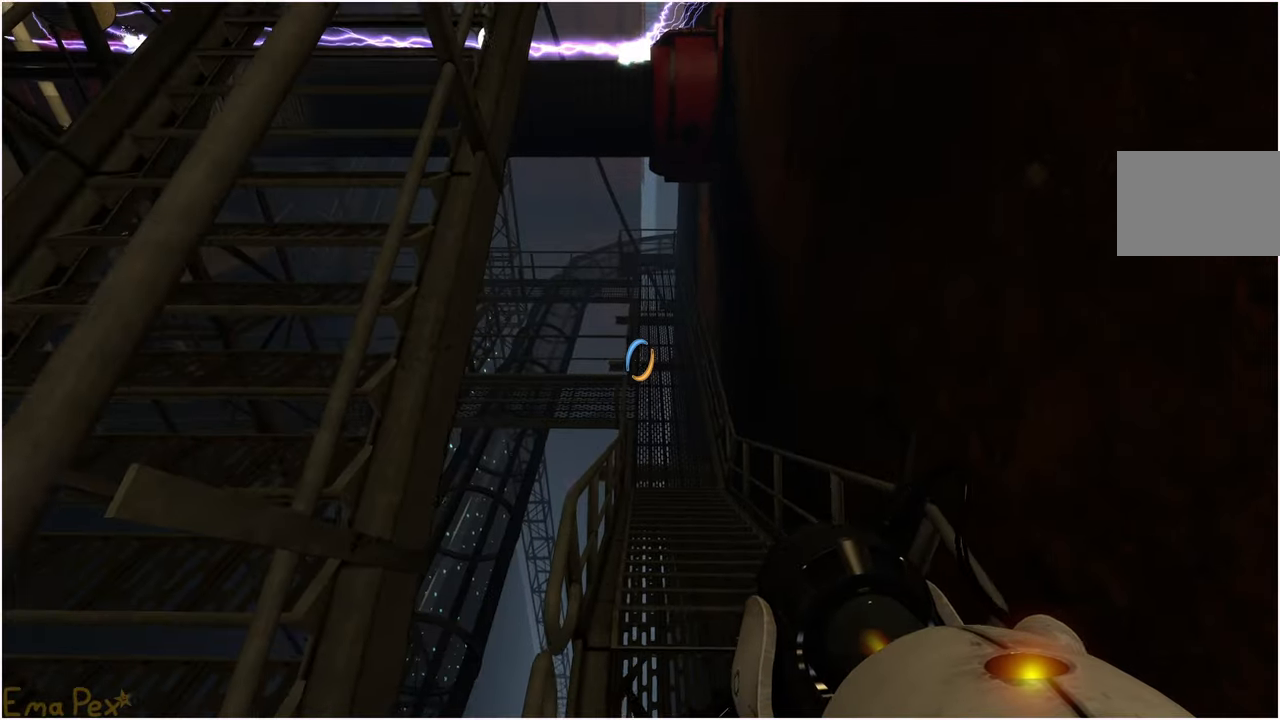
{"keys": ["w"], "mouse": [], "events": []}
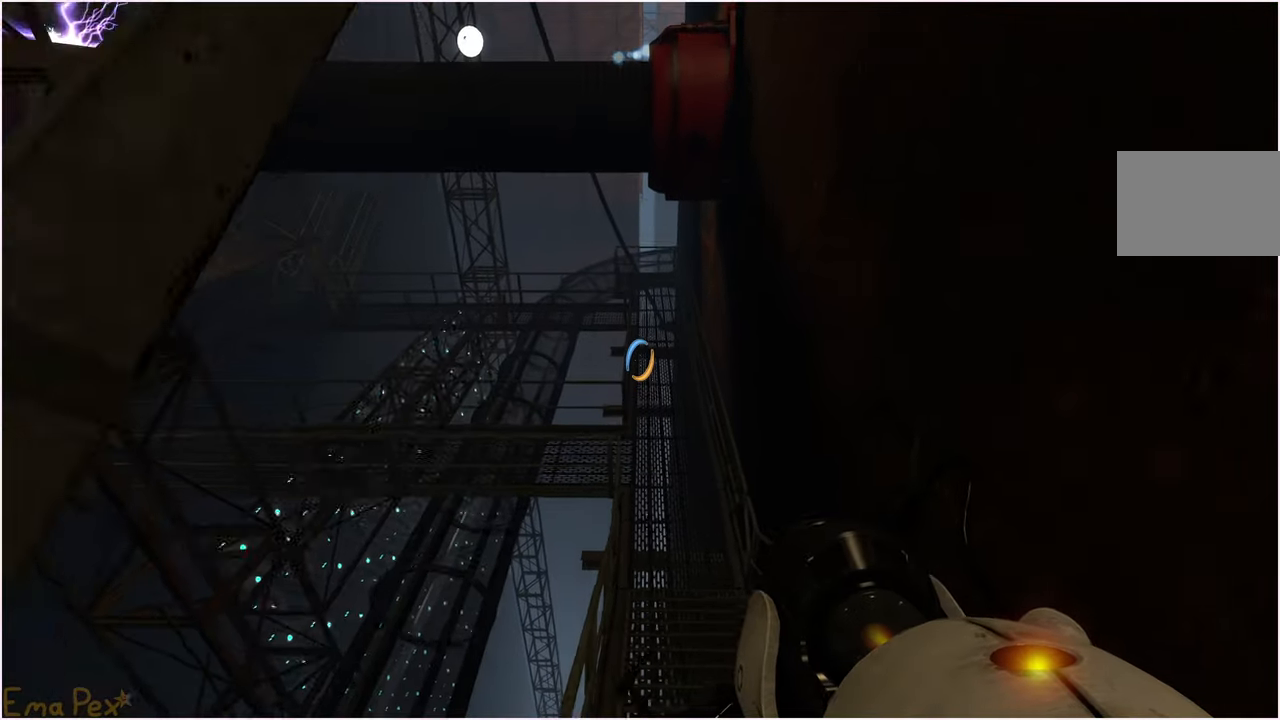
{"keys": ["a", "w"], "mouse": [], "events": [[440, "a", "down"]]}
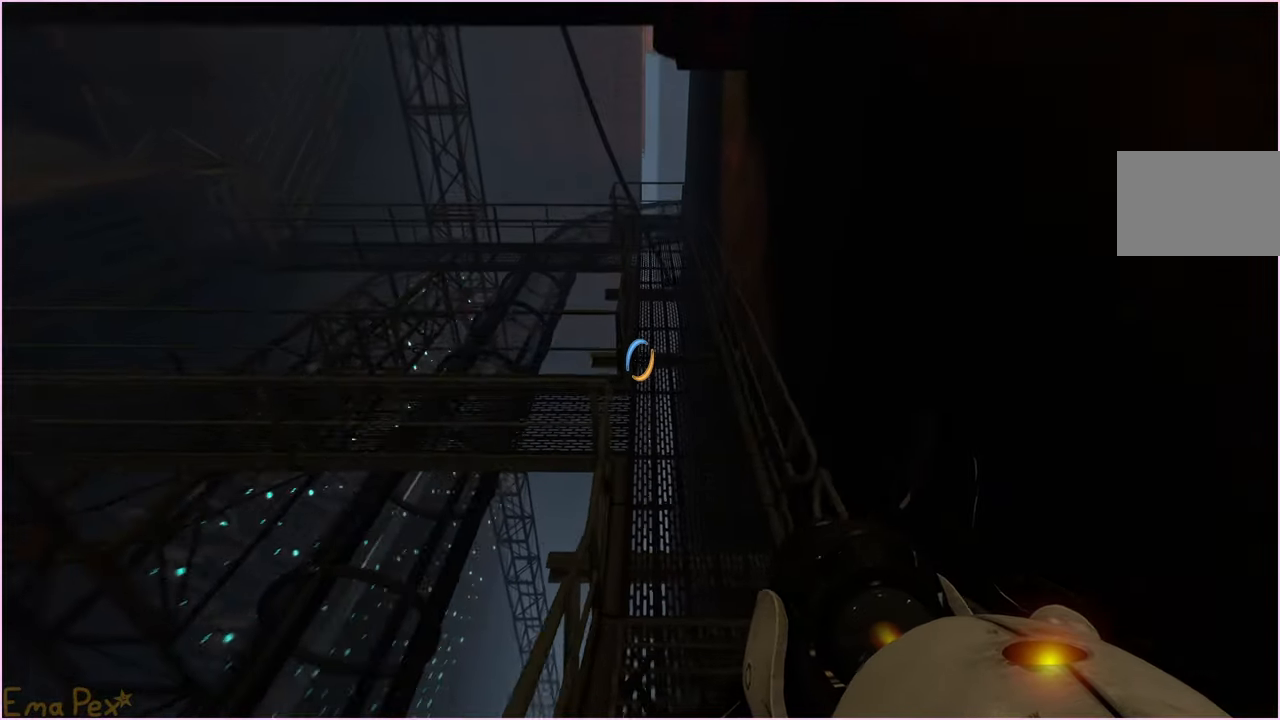
{"keys": ["d", "w"], "mouse": [], "events": [[20, "a", "up"], [340, "d", "down"]]}
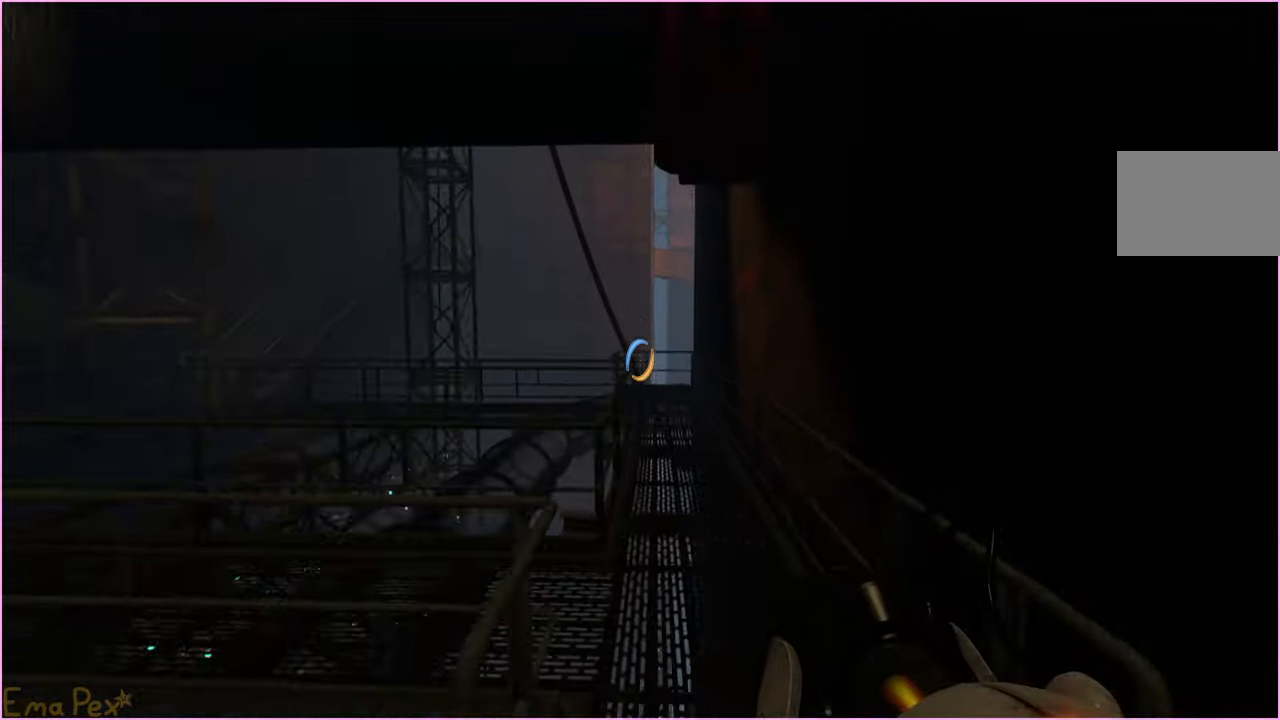
{"keys": ["d", "w"], "mouse": [], "events": [[20, "d", "up"], [420, "d", "down"]]}
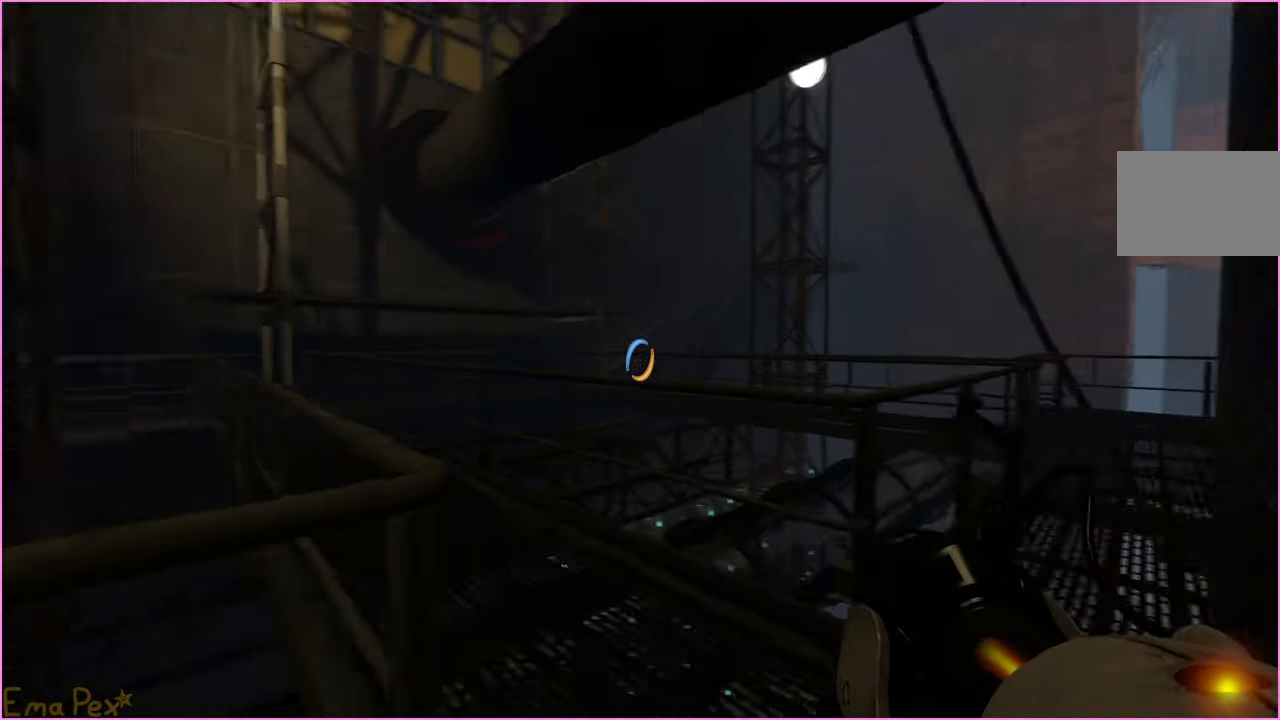
{"keys": ["d", "w"], "mouse": [], "events": [[120, "w", "up"], [380, "w", "down"]]}
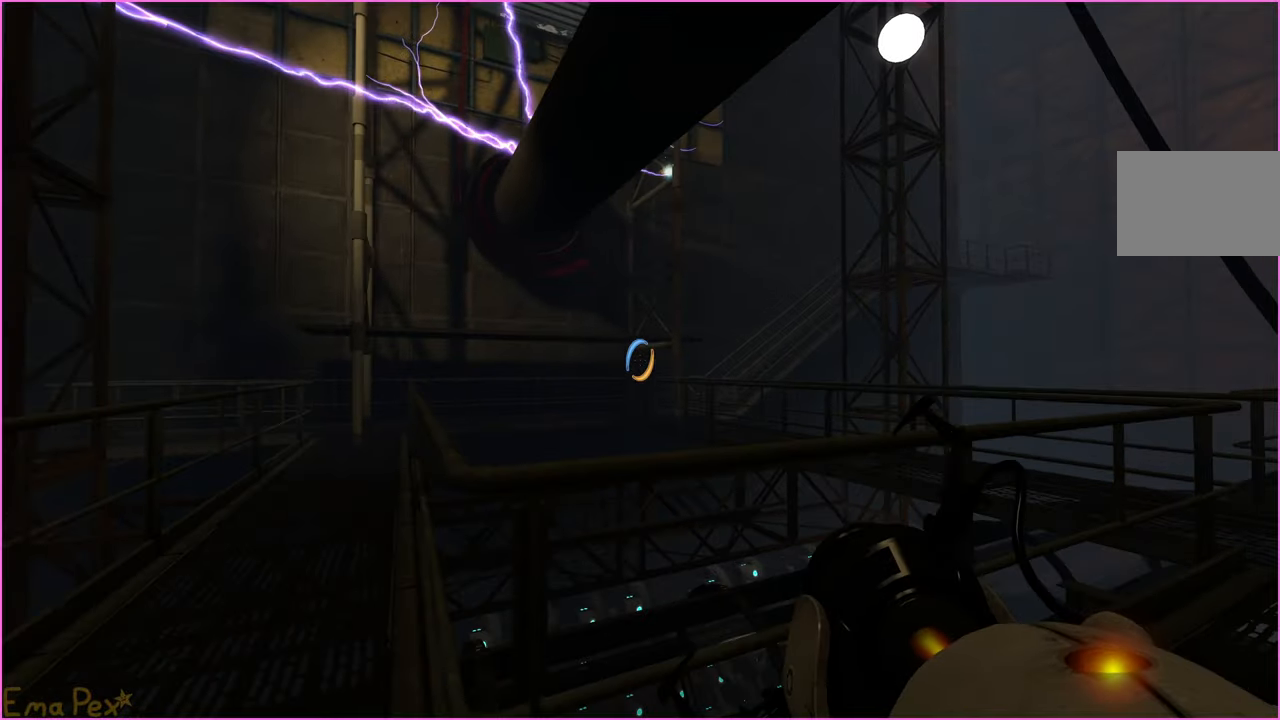
{"keys": ["d", "w"], "mouse": [], "events": [[100, "w", "up"], [480, "w", "down"]]}
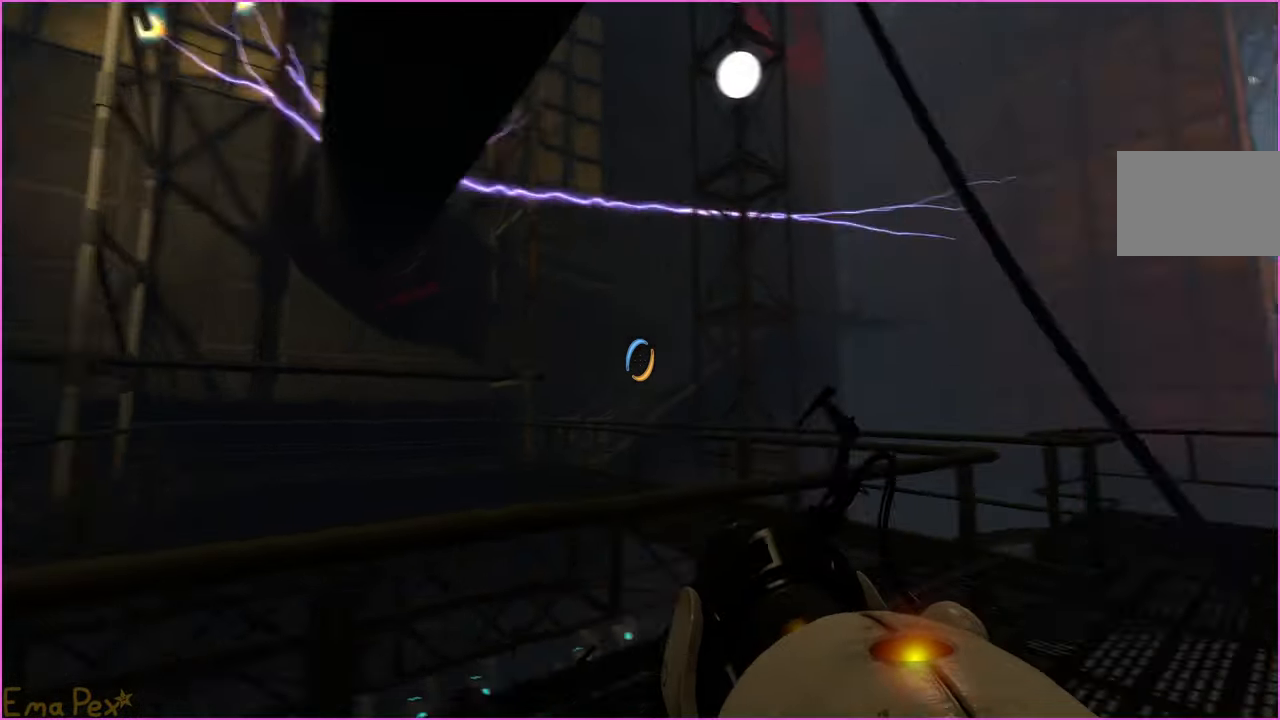
{"keys": ["w"], "mouse": [], "events": [[40, "d", "up"]]}
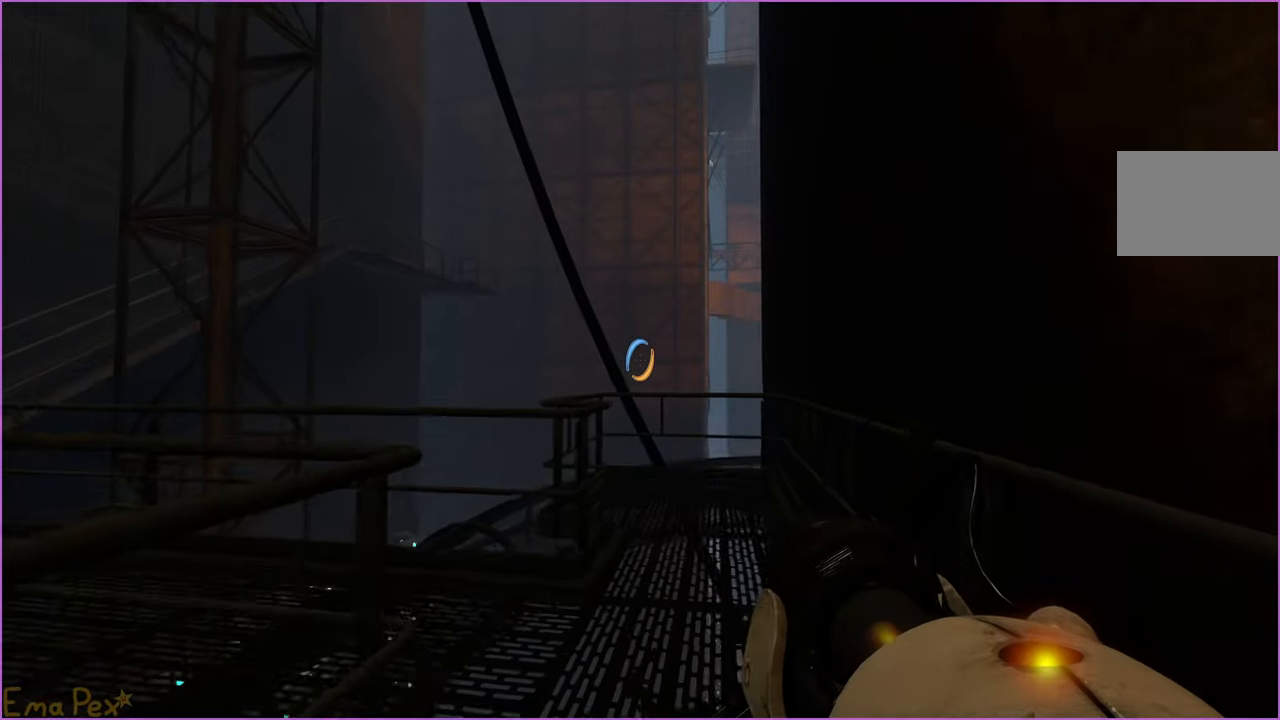
{"keys": ["w"], "mouse": [], "events": []}